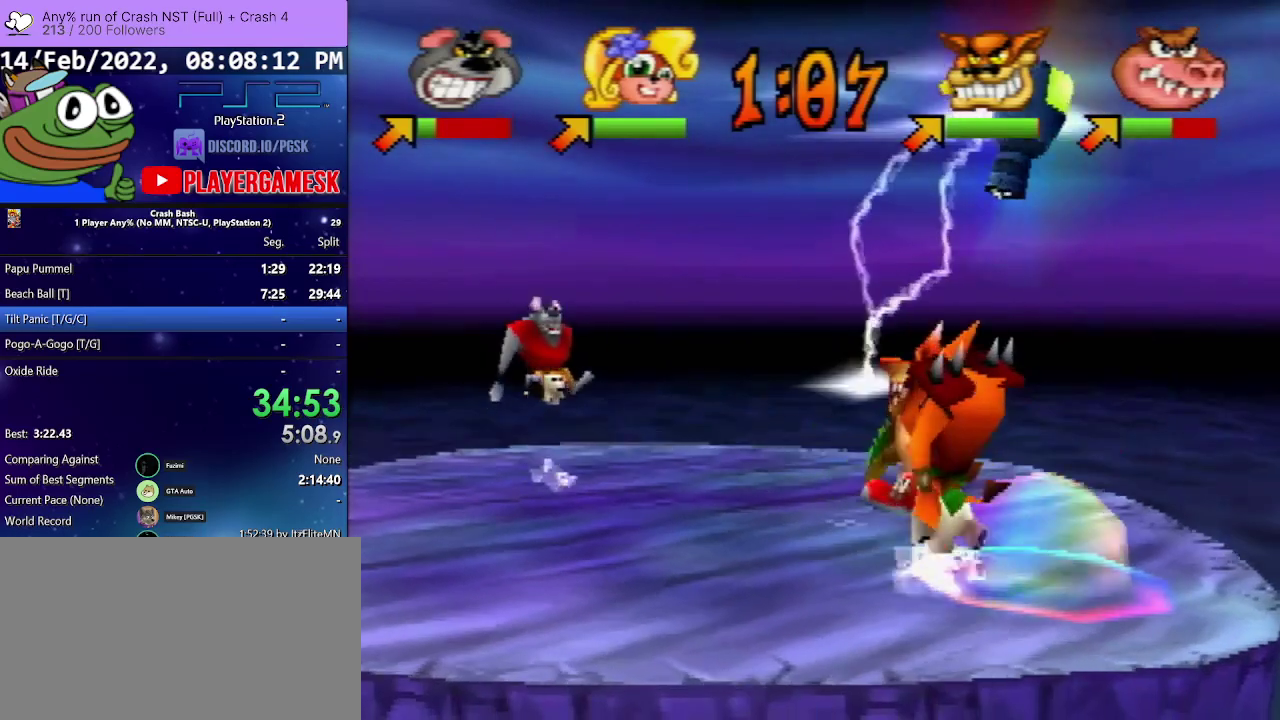
Gameplay with a controller (PlayStation layout); each line is a JSON object with the inputs held at the frame after it. "events" lists button and stick changes between this image and that frame as [ms after this image, input, new state], when the widget could be followed in between. Not read: L3 R3 left_stick right_stick.
{"buttons": ["DPAD_LEFT"], "events": [[367, "DPAD_LEFT", "down"], [367, "DPAD_RIGHT", "up"], [400, "DPAD_DOWN", "up"]]}
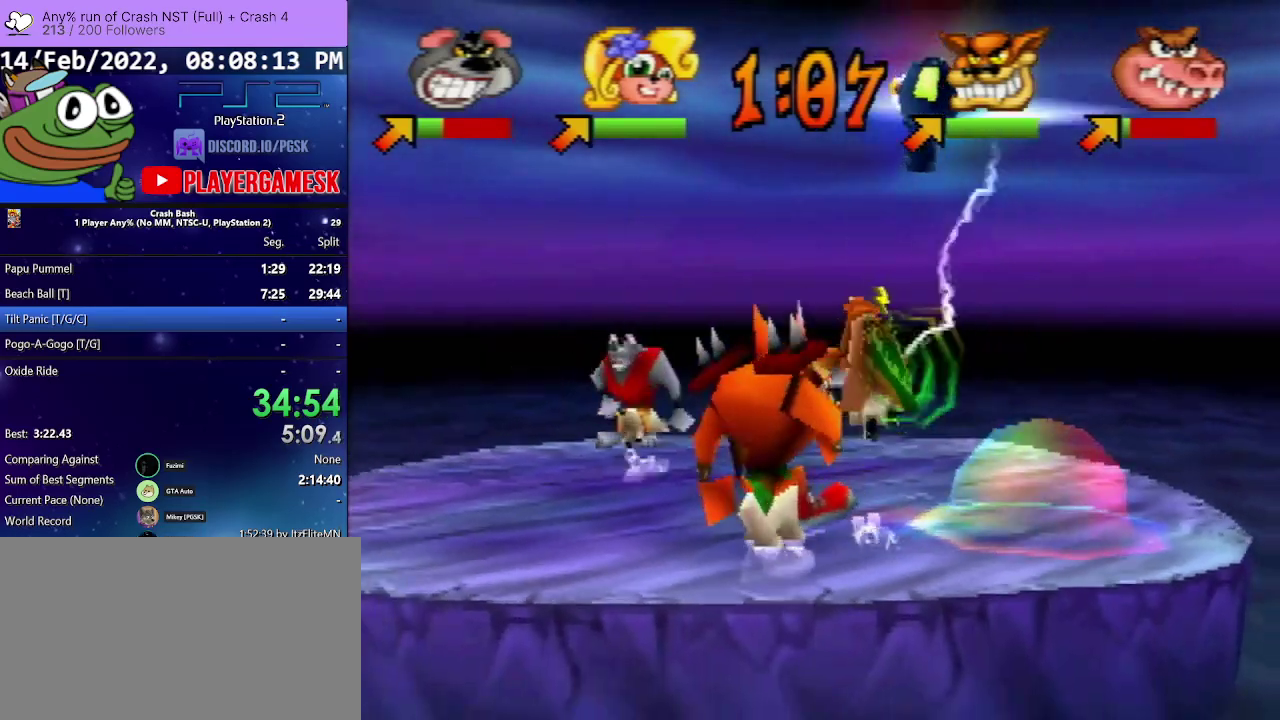
{"buttons": ["DPAD_DOWN", "DPAD_RIGHT"], "events": [[333, "DPAD_DOWN", "down"], [333, "DPAD_LEFT", "up"], [333, "DPAD_RIGHT", "down"]]}
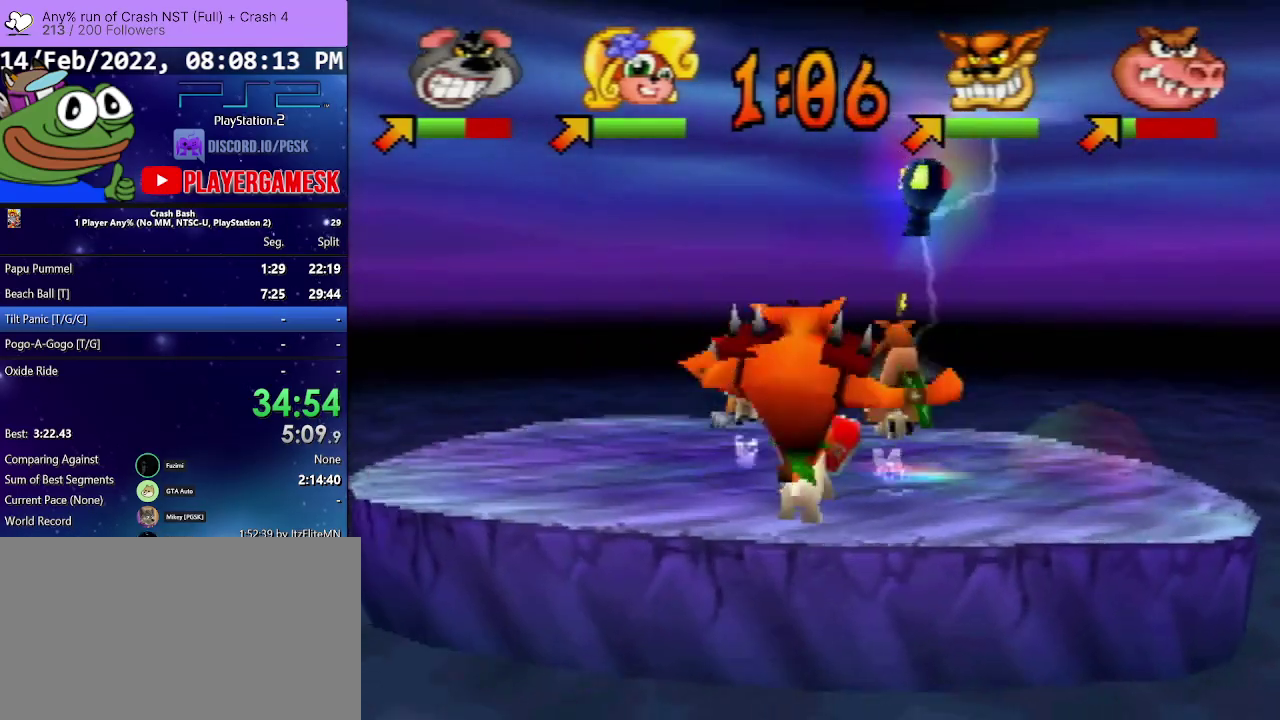
{"buttons": ["DPAD_UP", "DPAD_RIGHT"], "events": [[100, "DPAD_DOWN", "up"], [500, "DPAD_UP", "down"]]}
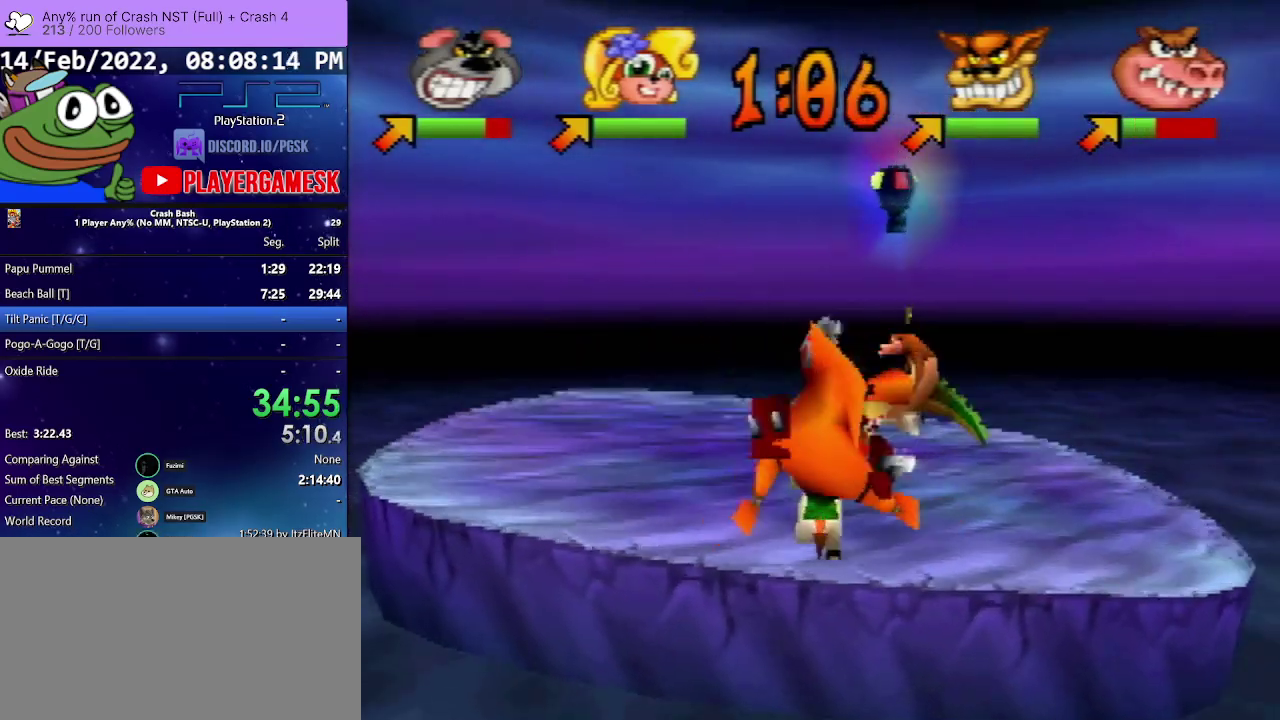
{"buttons": ["SQUARE", "DPAD_DOWN", "DPAD_RIGHT"], "events": [[167, "SQUARE", "down"], [333, "SQUARE", "up"], [367, "DPAD_UP", "up"], [400, "DPAD_DOWN", "down"], [400, "SQUARE", "down"]]}
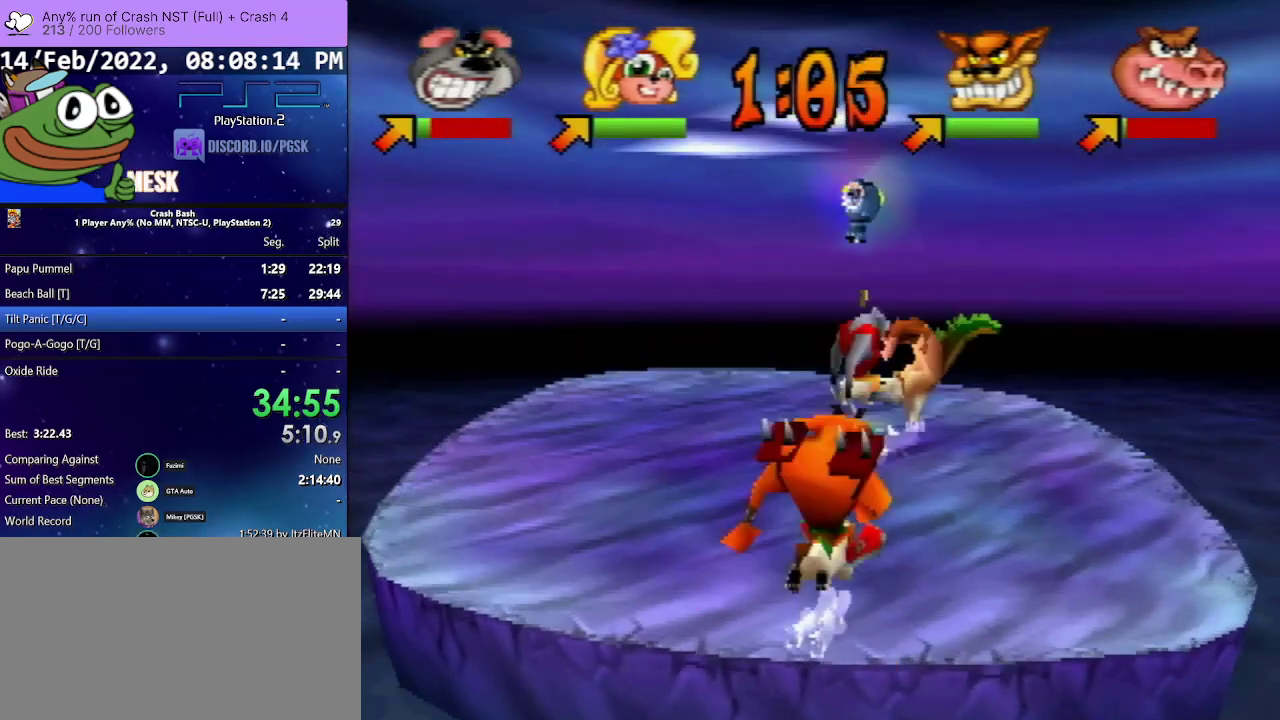
{"buttons": ["DPAD_DOWN", "DPAD_LEFT"], "events": [[67, "SQUARE", "up"], [133, "SQUARE", "down"], [333, "DPAD_LEFT", "down"], [333, "DPAD_RIGHT", "up"], [333, "SQUARE", "up"]]}
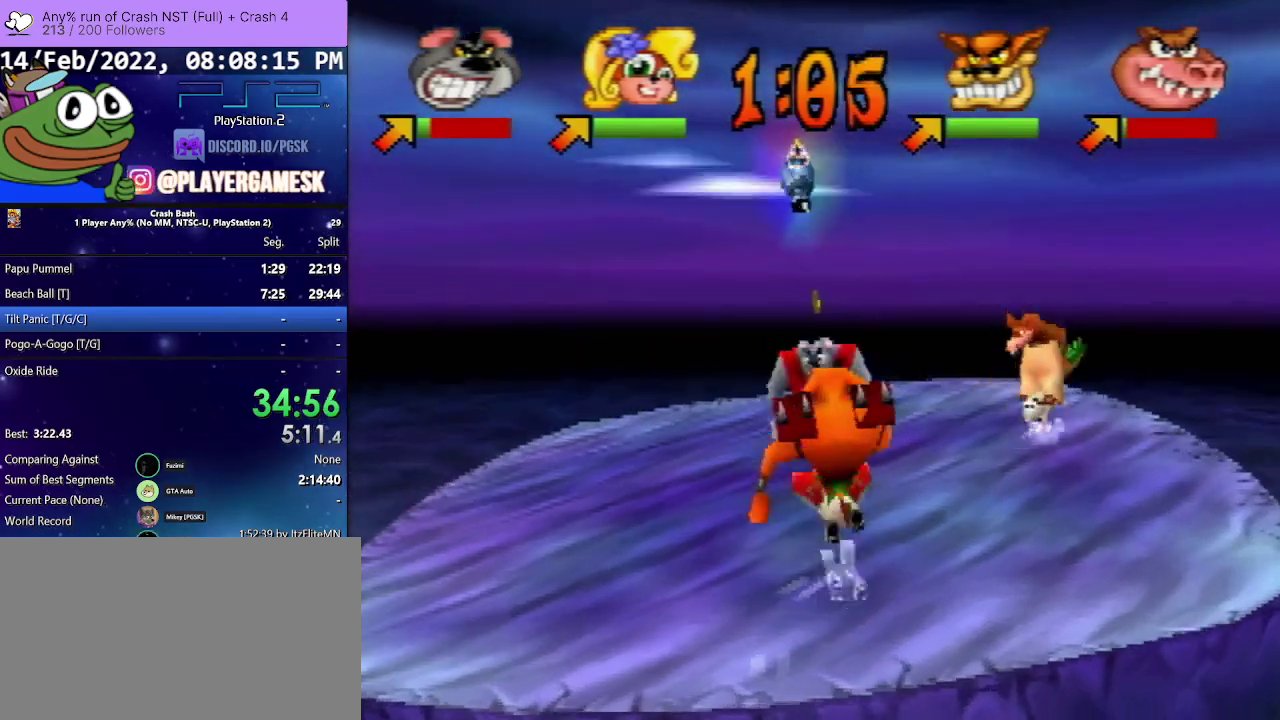
{"buttons": ["DPAD_UP", "DPAD_LEFT"], "events": [[67, "DPAD_UP", "down"], [300, "DPAD_DOWN", "up"]]}
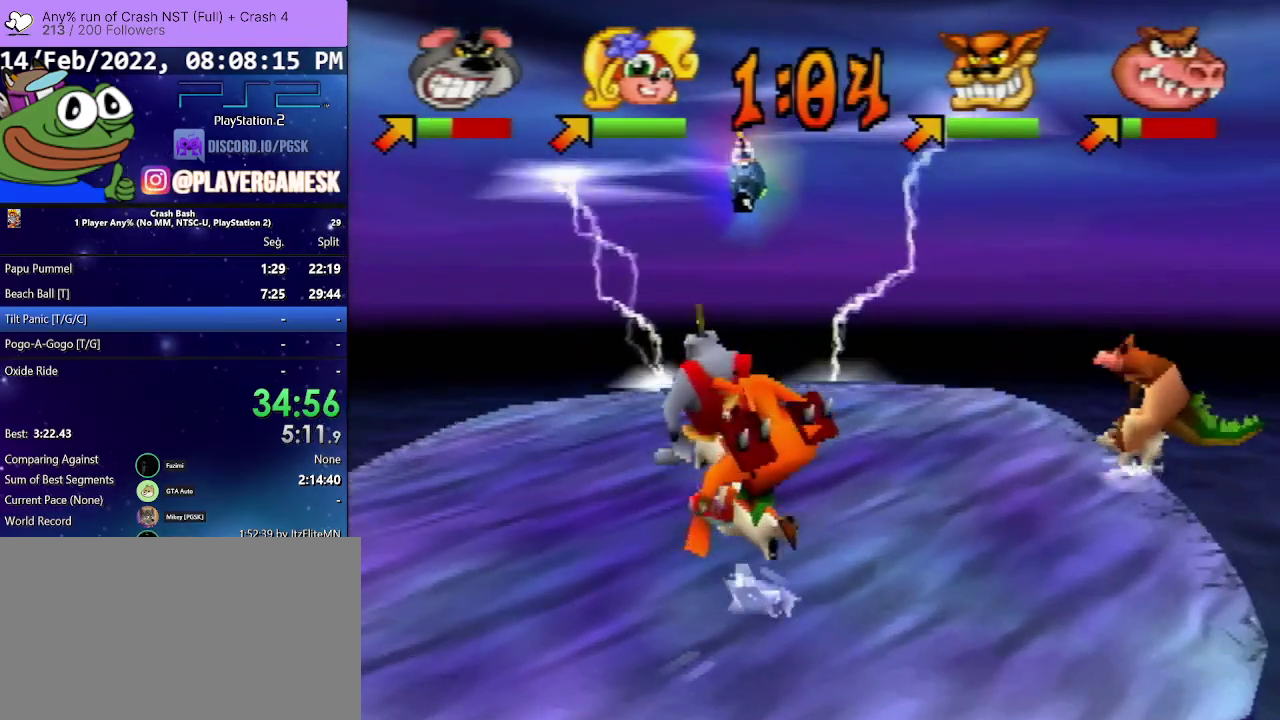
{"buttons": ["DPAD_UP", "DPAD_LEFT"], "events": []}
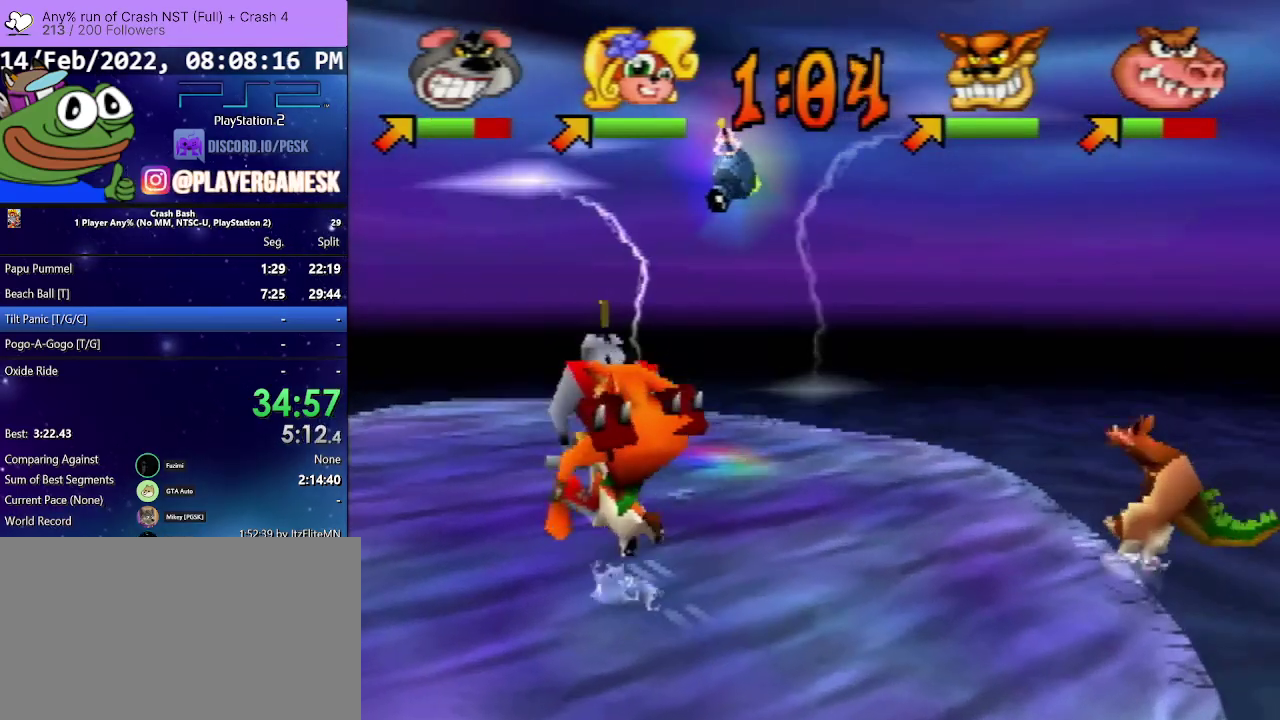
{"buttons": ["DPAD_UP", "DPAD_LEFT"], "events": []}
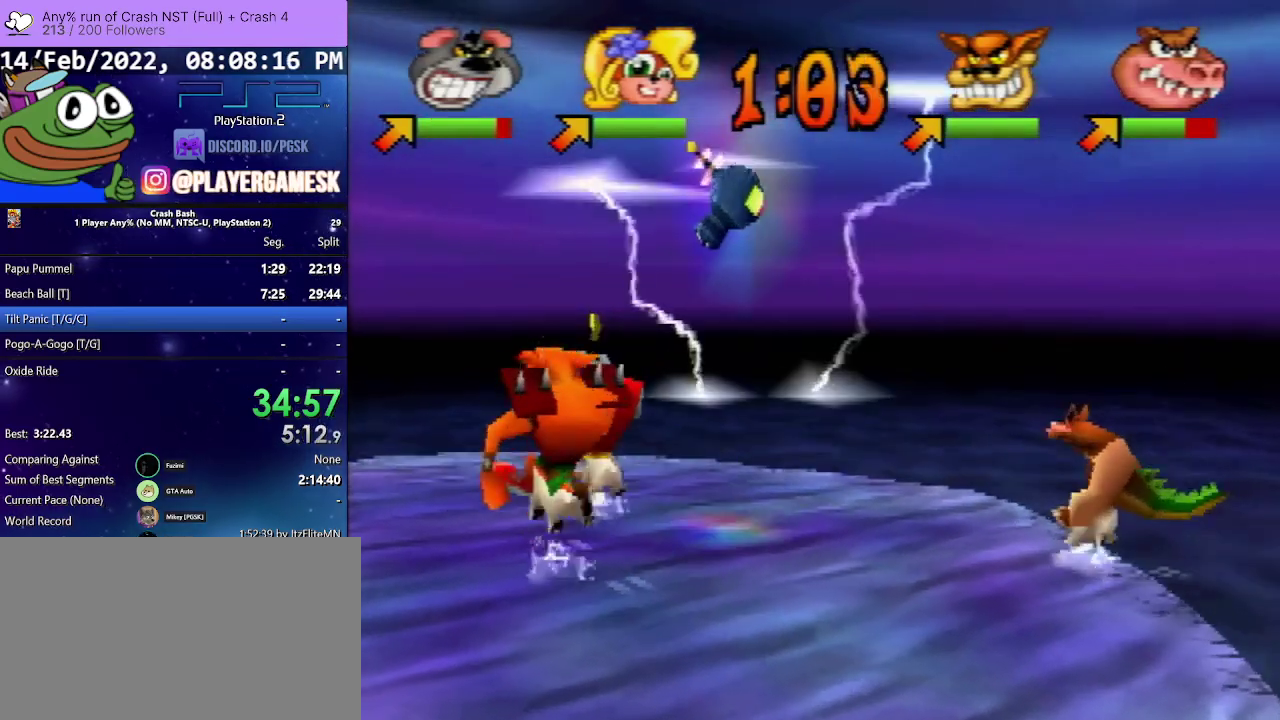
{"buttons": ["DPAD_DOWN", "DPAD_RIGHT"], "events": [[167, "DPAD_LEFT", "up"], [167, "DPAD_RIGHT", "down"], [200, "DPAD_UP", "up"], [467, "DPAD_DOWN", "down"]]}
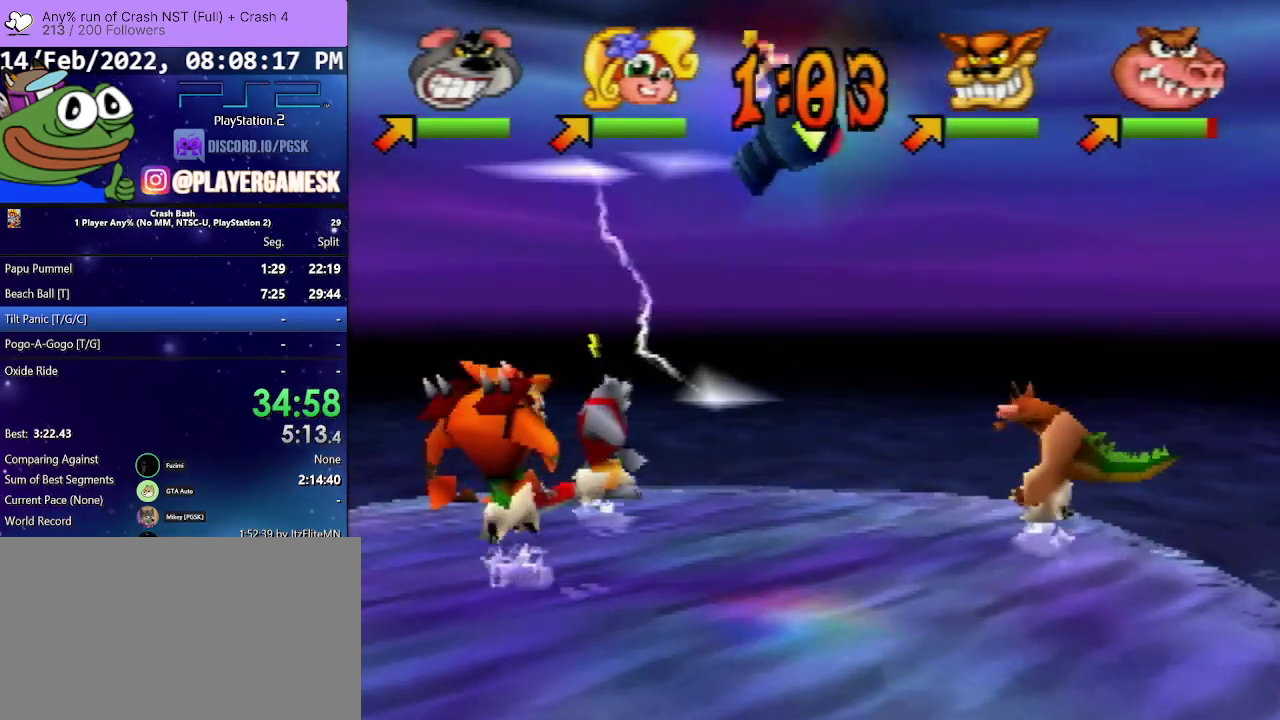
{"buttons": ["SQUARE", "DPAD_DOWN", "DPAD_RIGHT"], "events": [[467, "SQUARE", "down"]]}
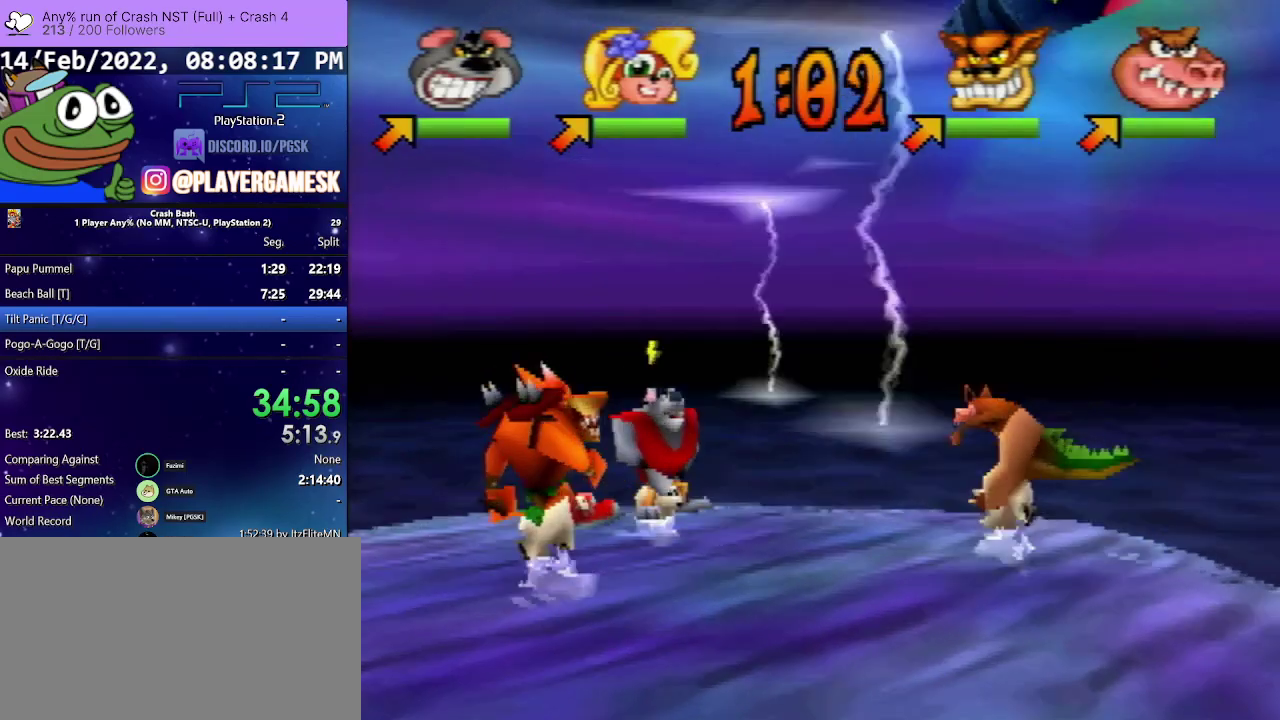
{"buttons": ["SQUARE", "DPAD_DOWN", "DPAD_RIGHT"], "events": [[100, "SQUARE", "up"], [200, "SQUARE", "down"], [300, "SQUARE", "up"], [400, "SQUARE", "down"]]}
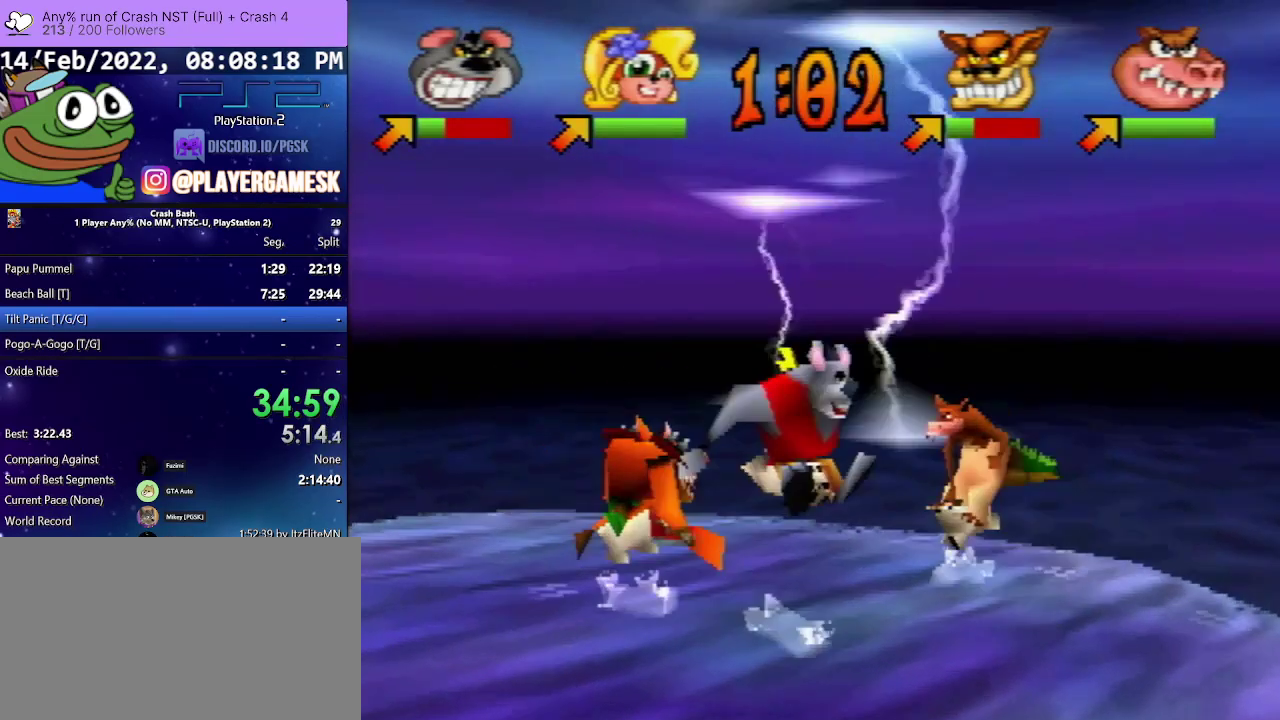
{"buttons": ["DPAD_DOWN", "DPAD_LEFT"], "events": [[67, "SQUARE", "up"], [133, "SQUARE", "down"], [267, "SQUARE", "up"], [467, "DPAD_LEFT", "down"], [467, "DPAD_RIGHT", "up"]]}
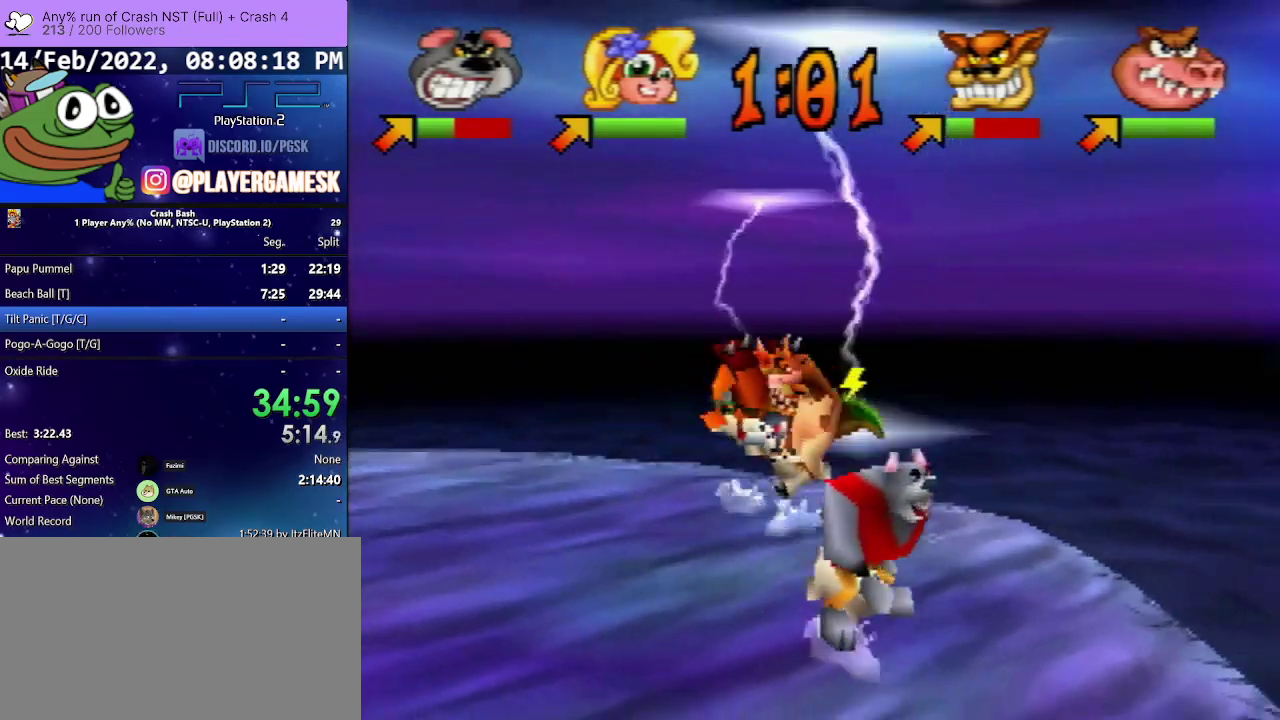
{"buttons": ["DPAD_DOWN", "DPAD_LEFT"], "events": []}
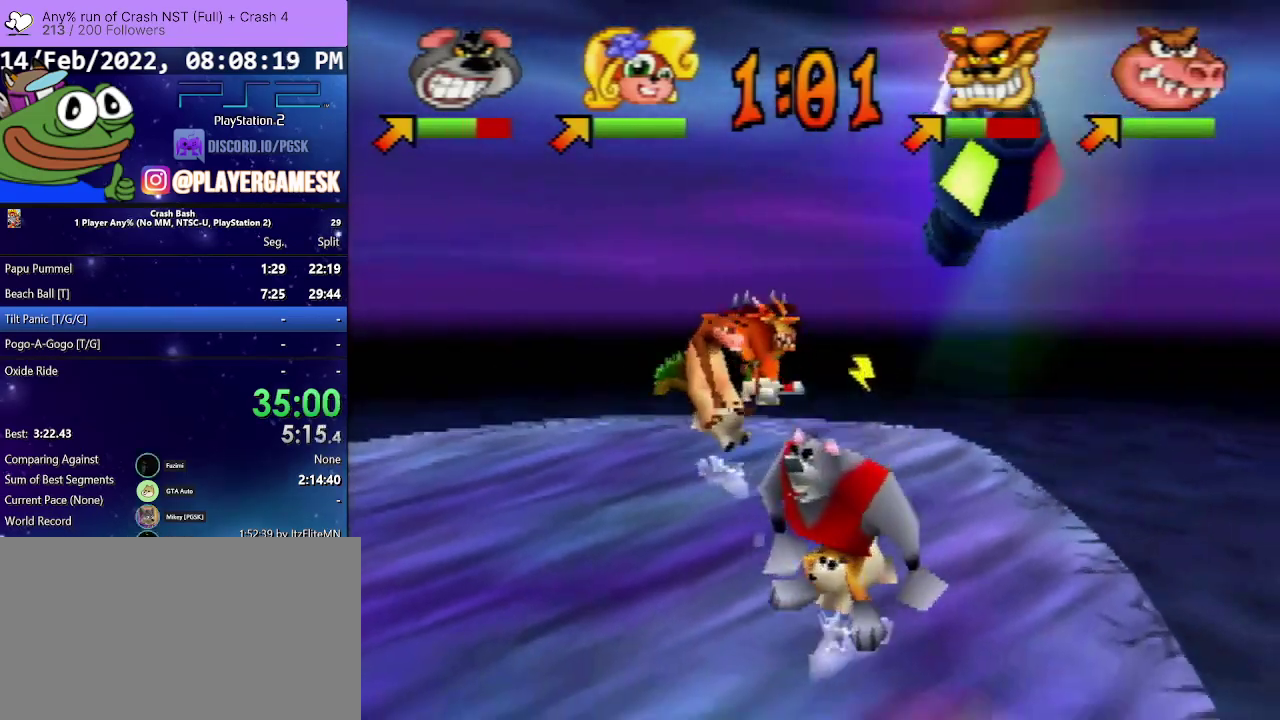
{"buttons": ["DPAD_LEFT"], "events": [[467, "DPAD_DOWN", "up"]]}
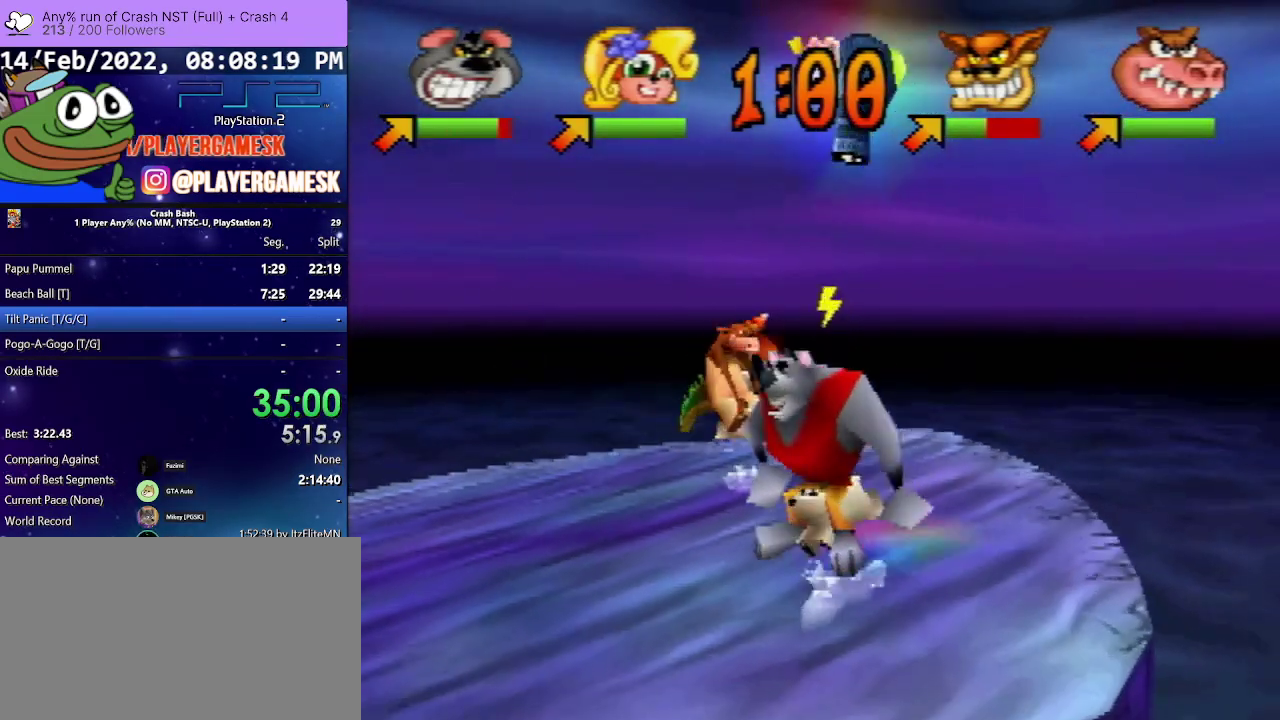
{"buttons": ["DPAD_LEFT"], "events": []}
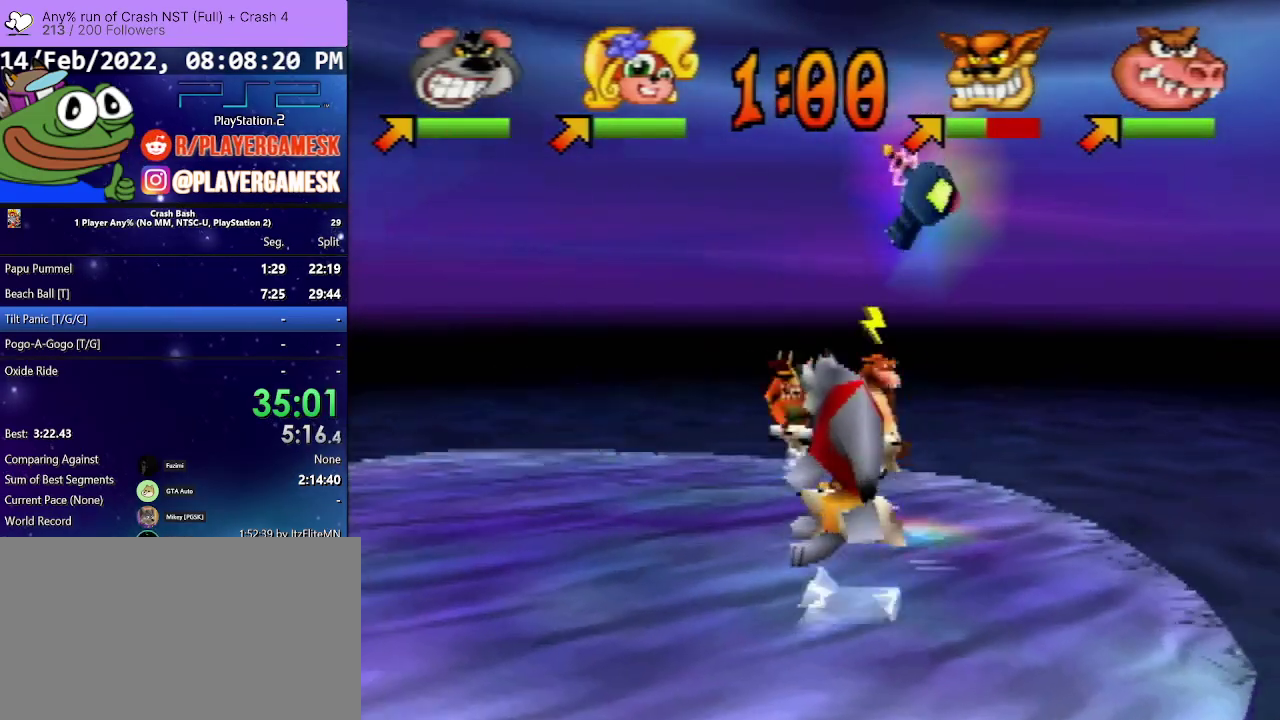
{"buttons": ["DPAD_LEFT"], "events": []}
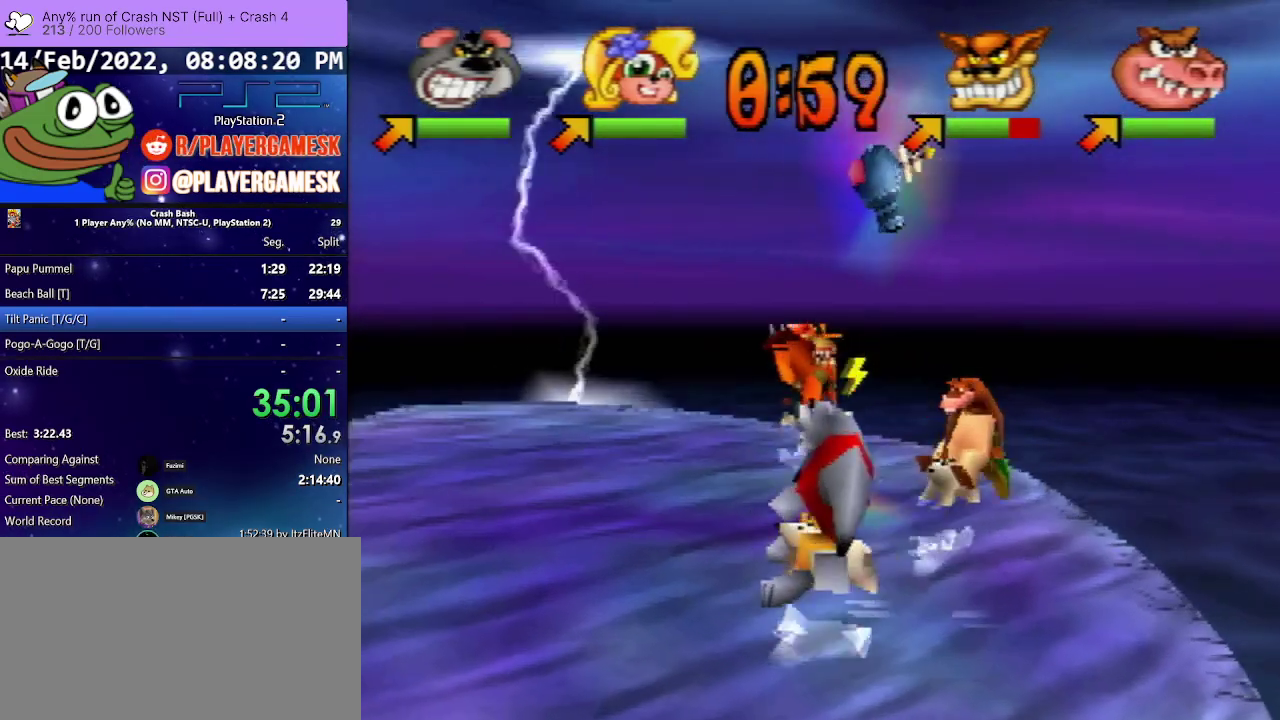
{"buttons": ["DPAD_UP", "DPAD_LEFT"], "events": [[333, "DPAD_UP", "down"]]}
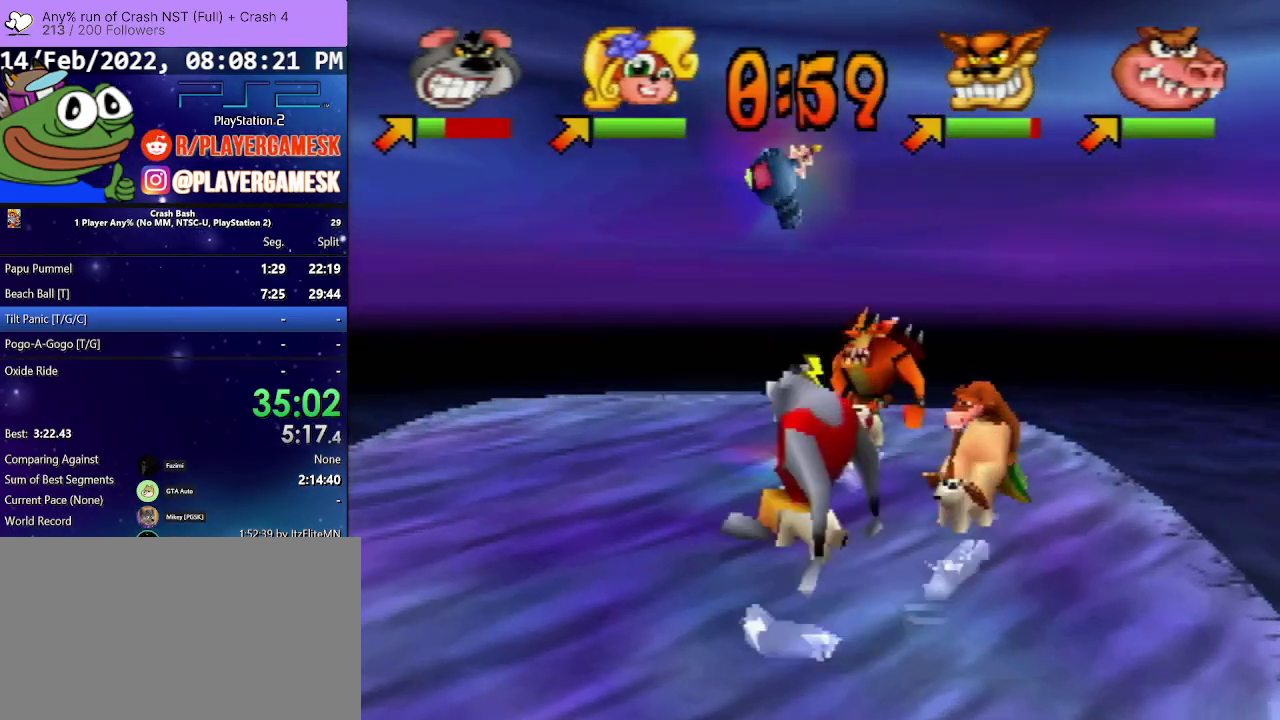
{"buttons": ["DPAD_UP", "DPAD_LEFT"], "events": []}
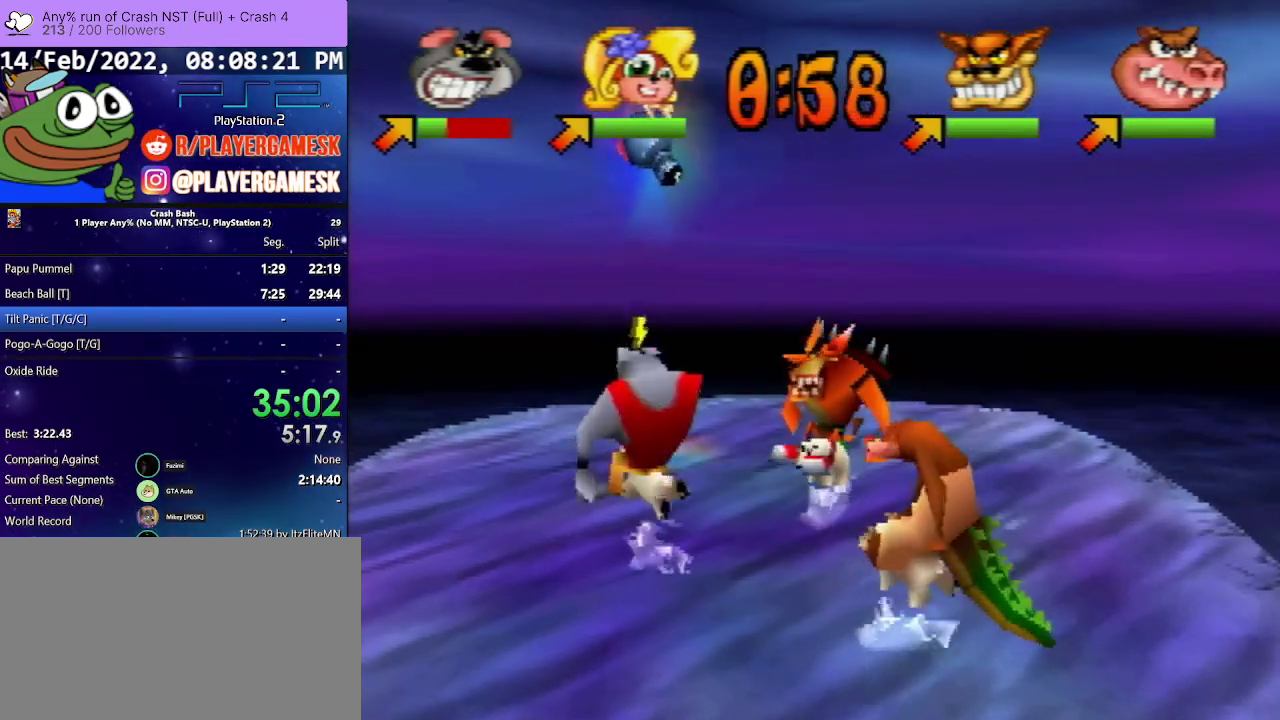
{"buttons": ["DPAD_UP", "DPAD_LEFT"], "events": [[167, "DPAD_UP", "up"], [333, "DPAD_UP", "down"]]}